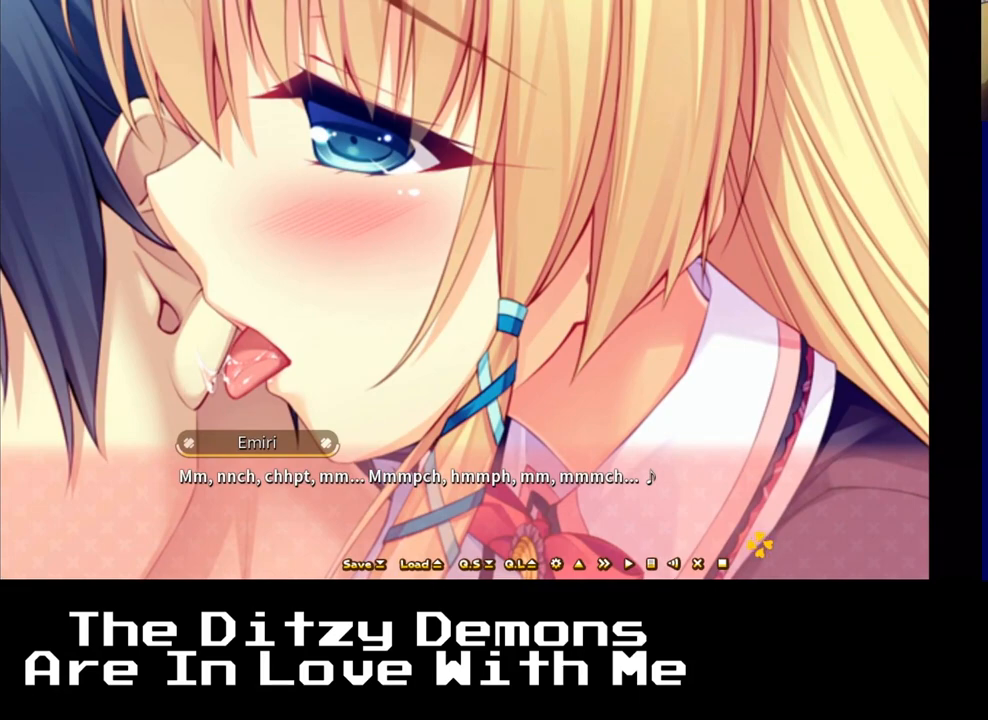
Gameplay with a controller (Xbox layout); each line is a JSON object with the inputs held at the frame after it. "events" lists button and stick changes between this image and that frame as [ms after this image, input, new state], when the widget could be followed in between. Not read: right_stick.
{"buttons": [], "left_stick": "center", "events": []}
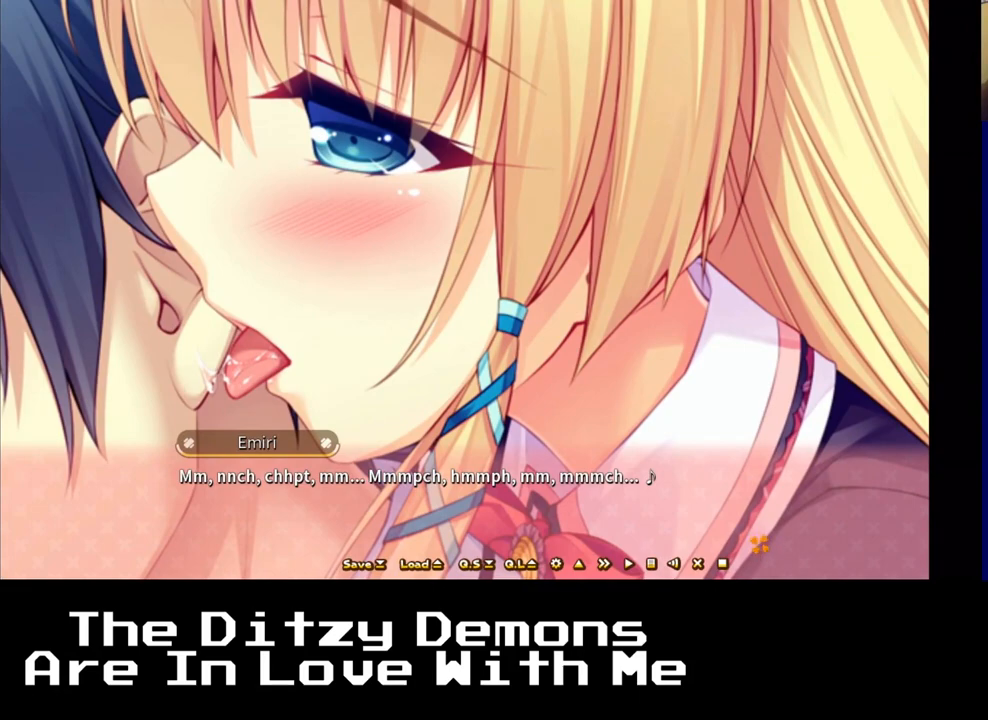
{"buttons": [], "left_stick": "center", "events": []}
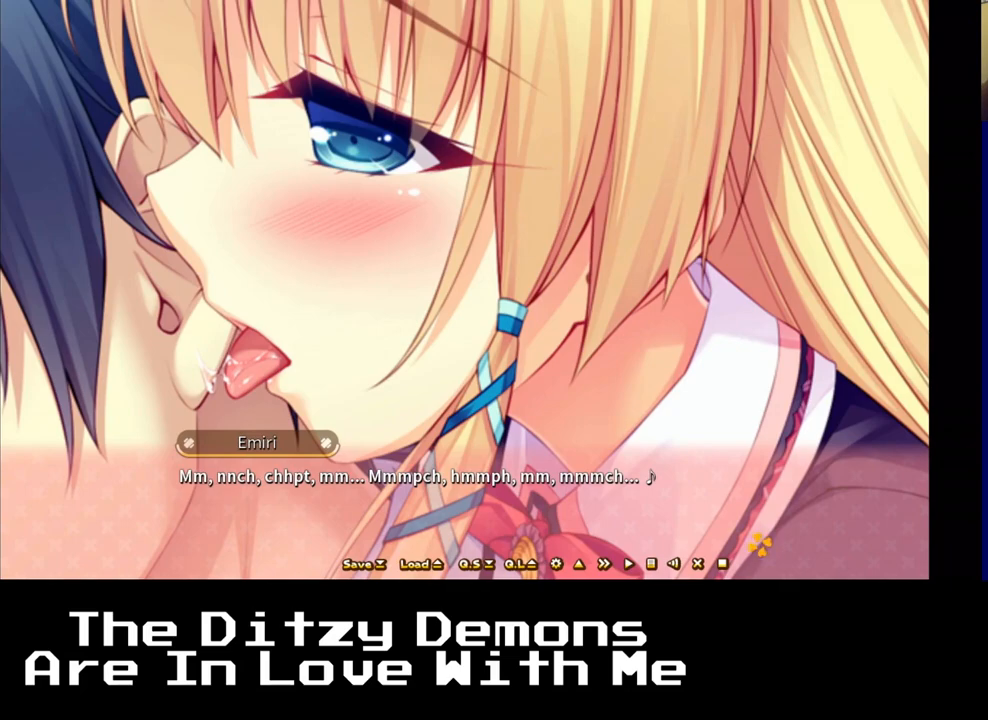
{"buttons": [], "left_stick": "center", "events": []}
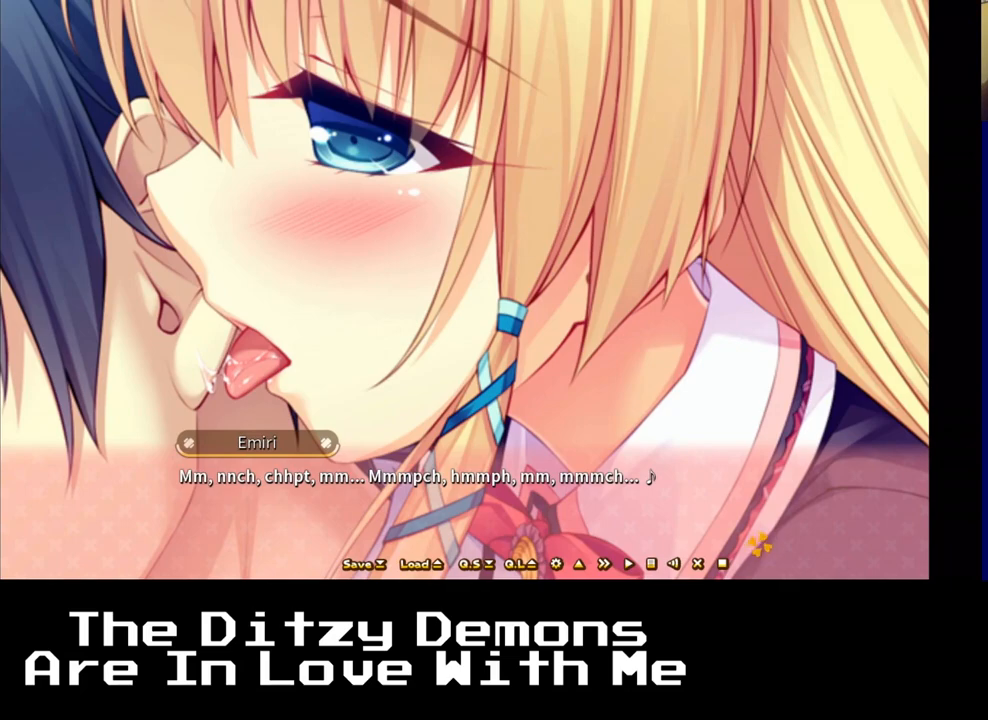
{"buttons": [], "left_stick": "center", "events": []}
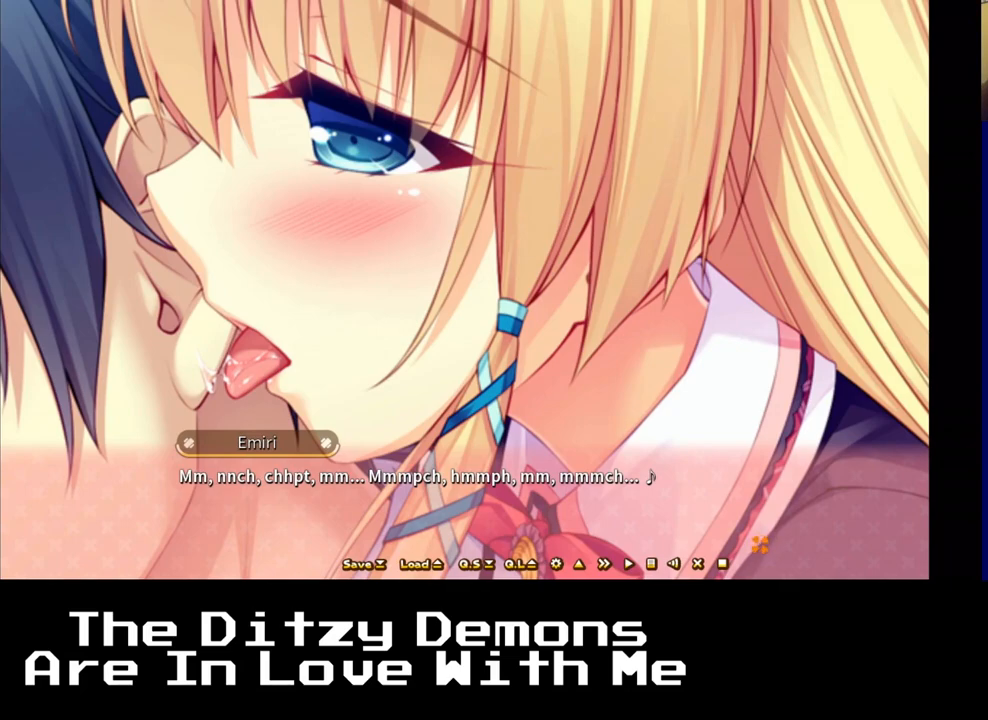
{"buttons": [], "left_stick": "center", "events": []}
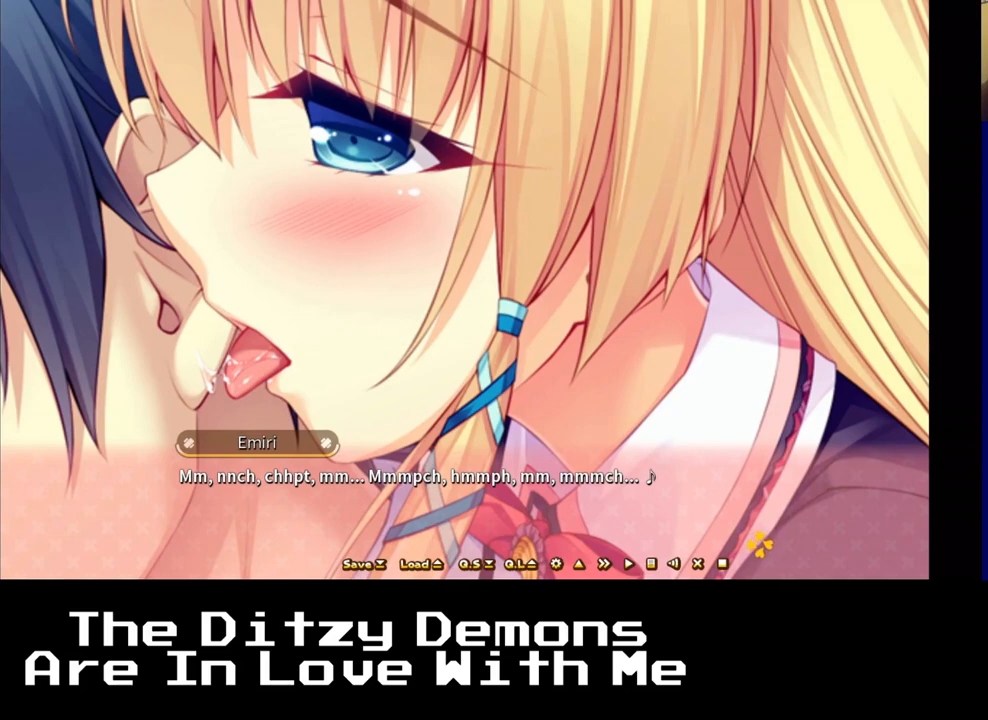
{"buttons": [], "left_stick": "center", "events": []}
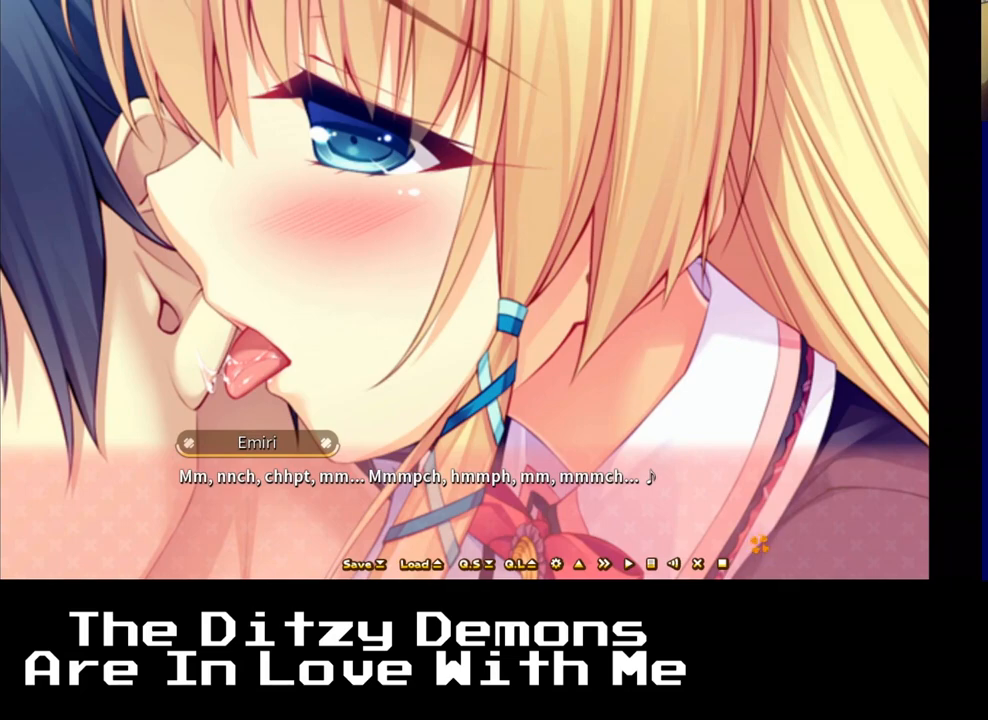
{"buttons": [], "left_stick": "center", "events": []}
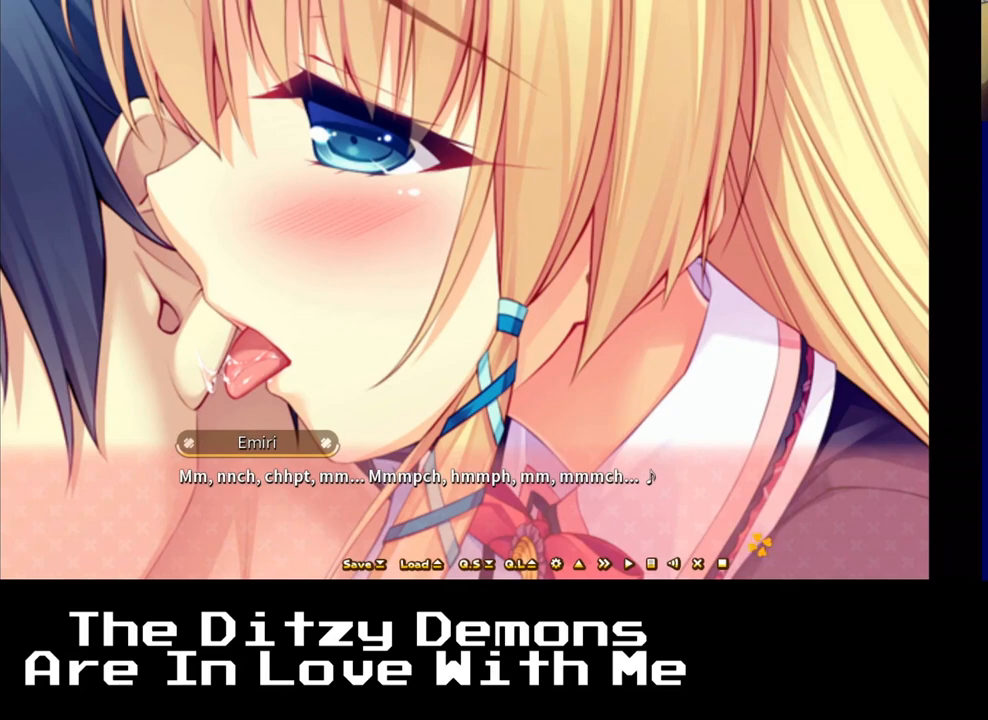
{"buttons": ["A"], "left_stick": "center", "events": [[500, "A", "down"]]}
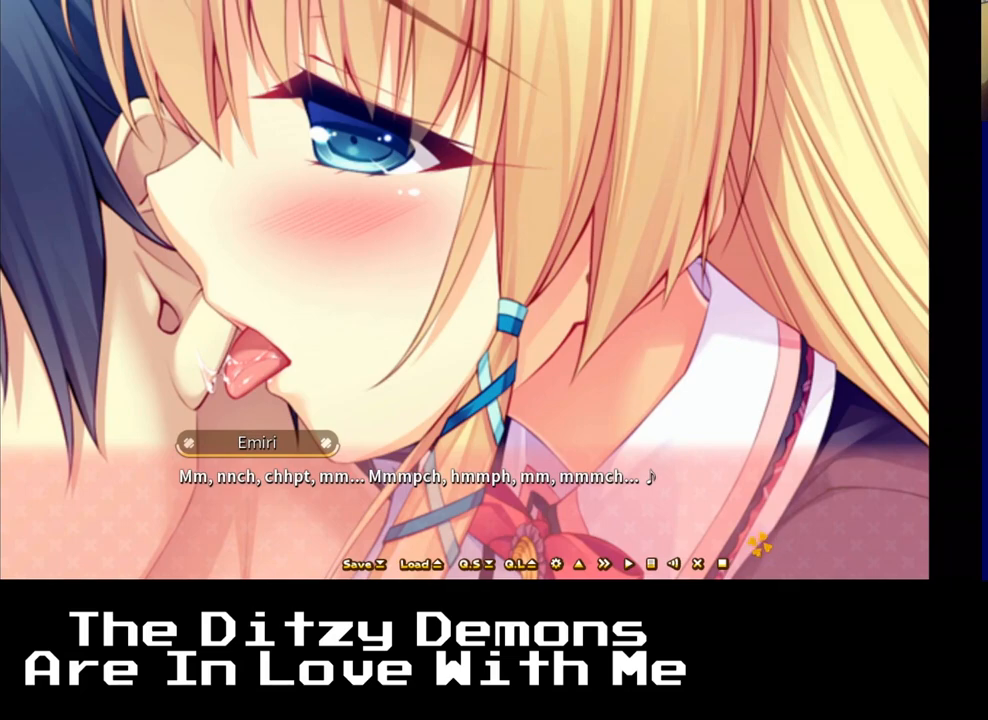
{"buttons": [], "left_stick": "center", "events": [[150, "A", "up"]]}
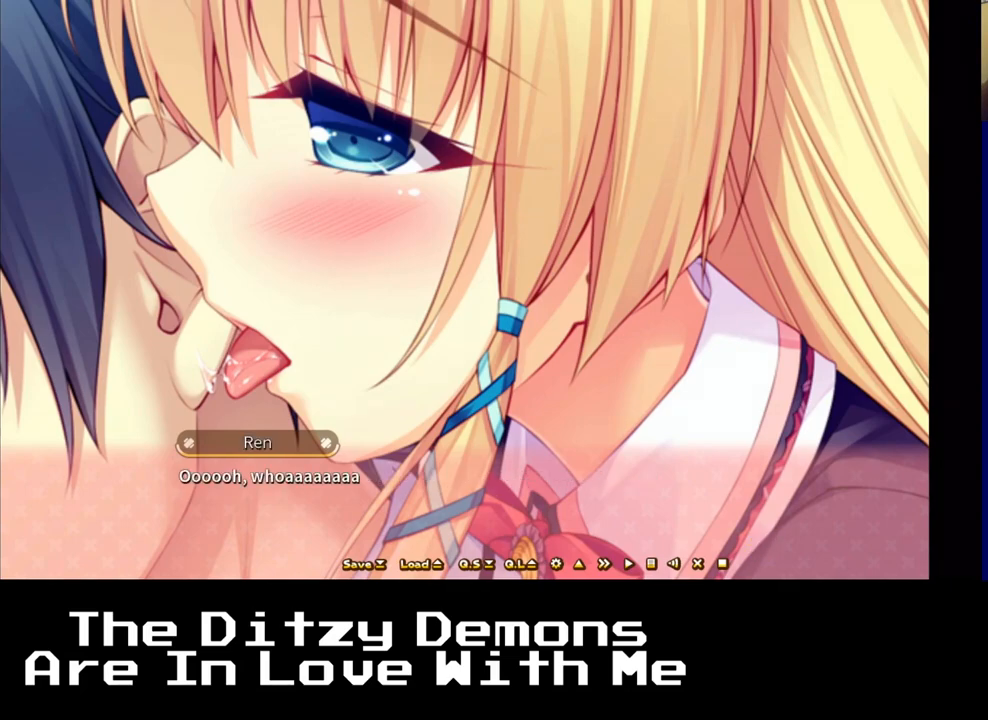
{"buttons": [], "left_stick": "center", "events": []}
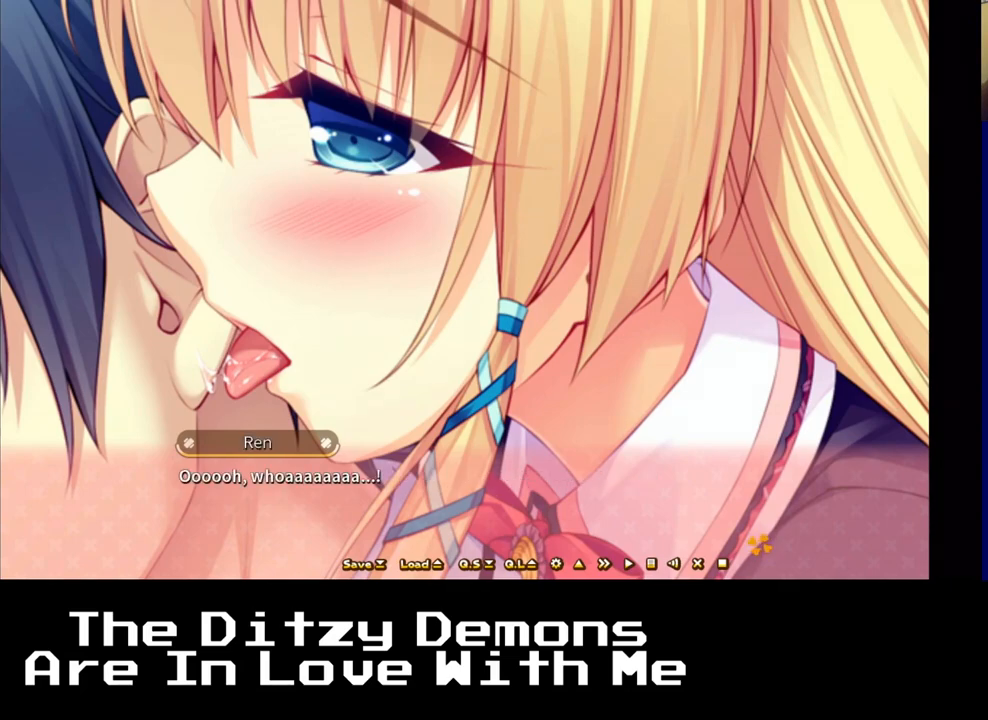
{"buttons": [], "left_stick": "center", "events": [[133, "A", "down"], [267, "A", "up"]]}